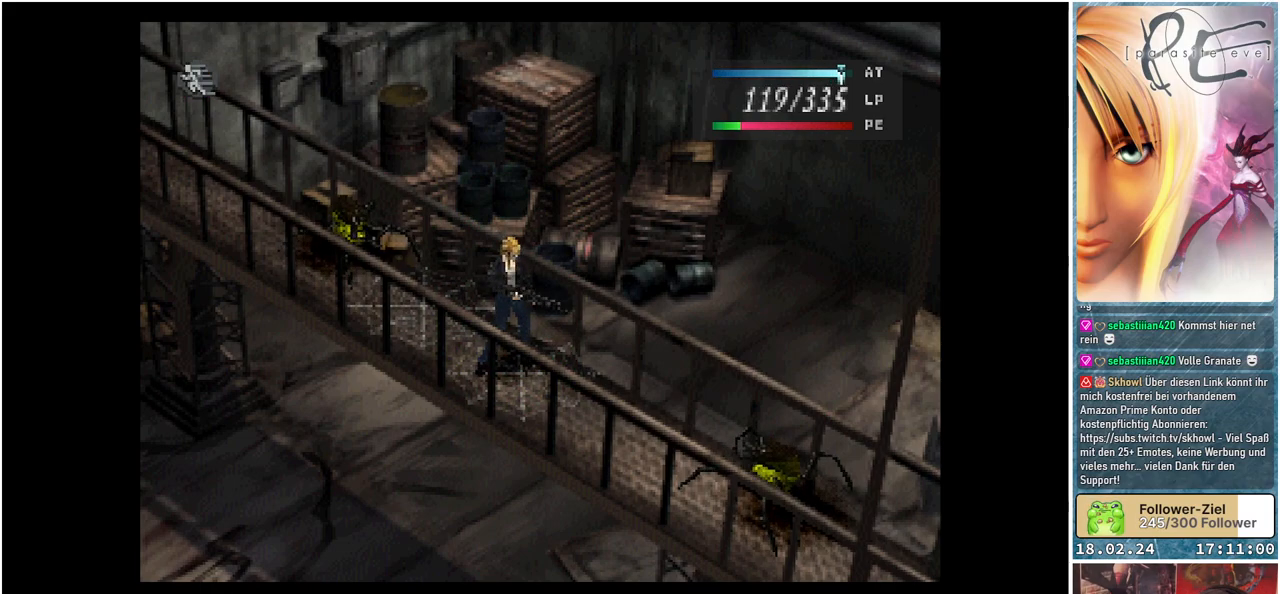
Gameplay with a controller (Xbox layout); each line is a JSON object with the inputs held at the frame after it. "events" lists button and stick changes between this image and that frame as [ms after this image, input, new state], when the widget could be followed in between. Not read: left_stick right_stick.
{"buttons": ["Y"], "events": [[450, "Y", "down"]]}
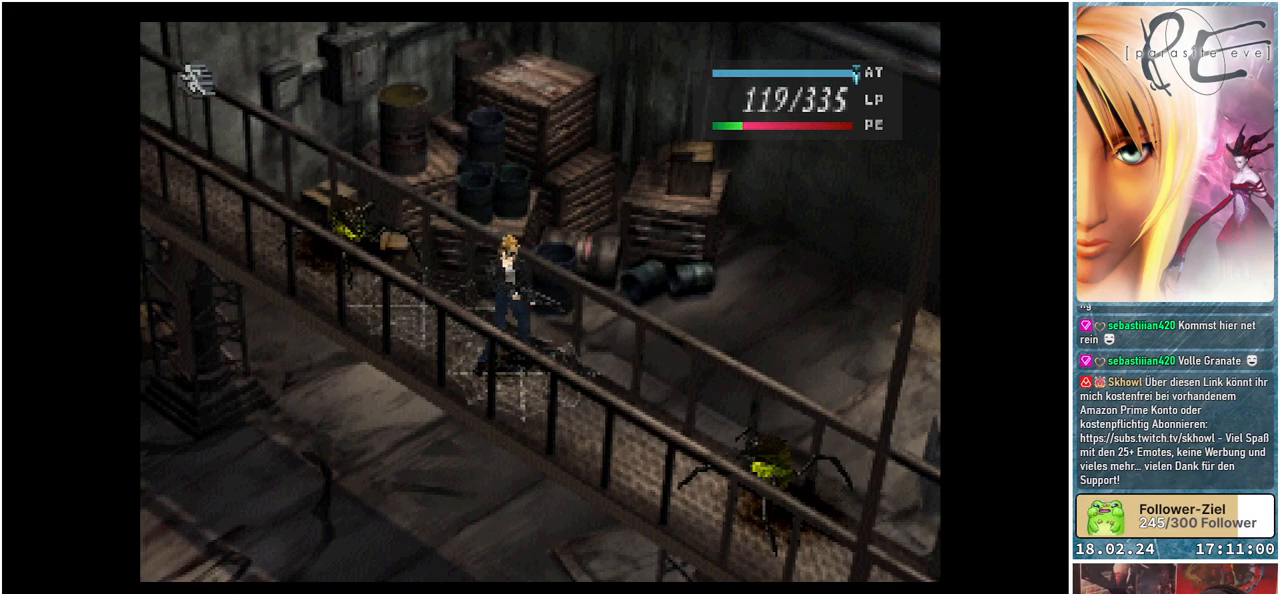
{"buttons": [], "events": [[100, "Y", "up"]]}
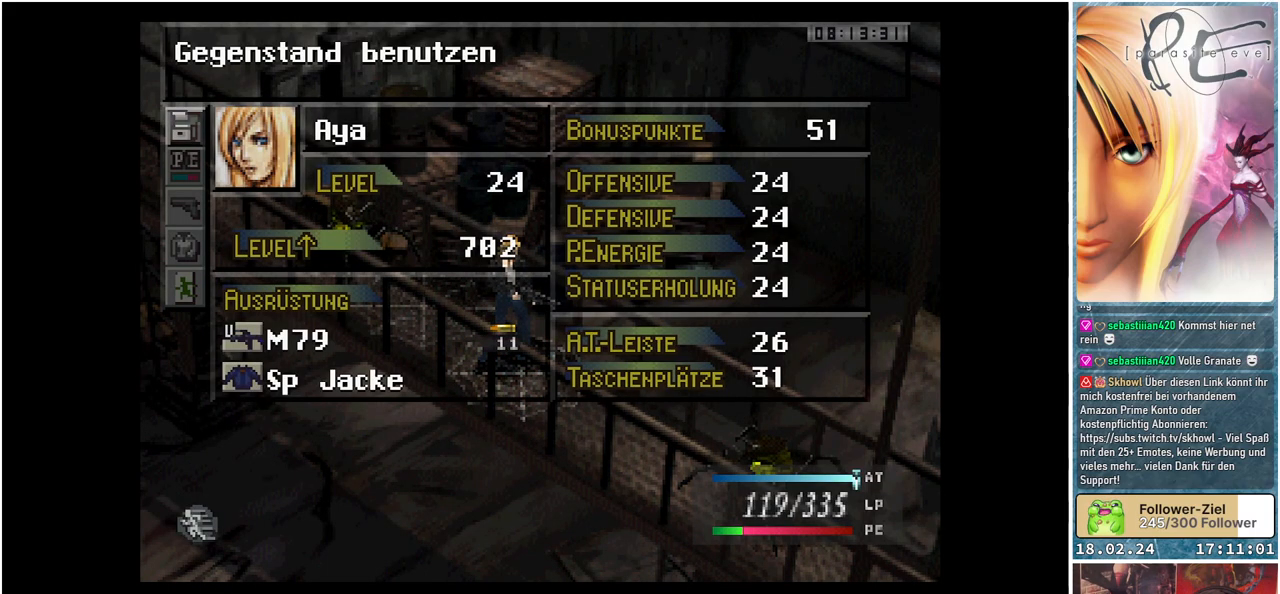
{"buttons": ["DPAD_DOWN"], "events": [[383, "DPAD_DOWN", "down"]]}
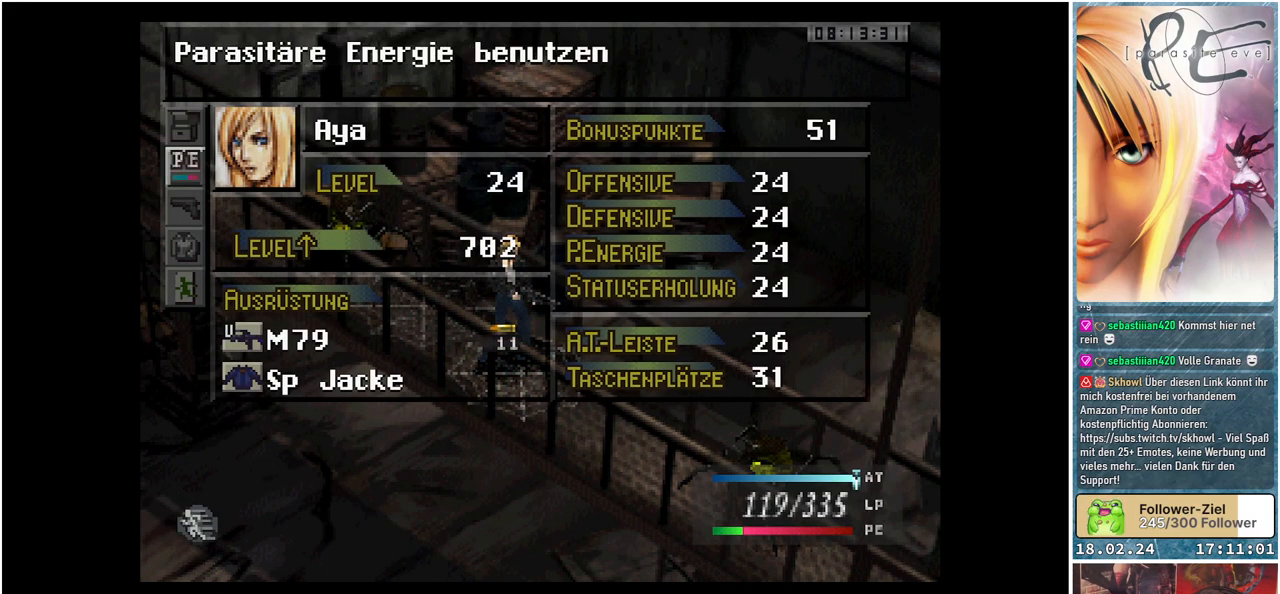
{"buttons": [], "events": [[17, "DPAD_DOWN", "up"]]}
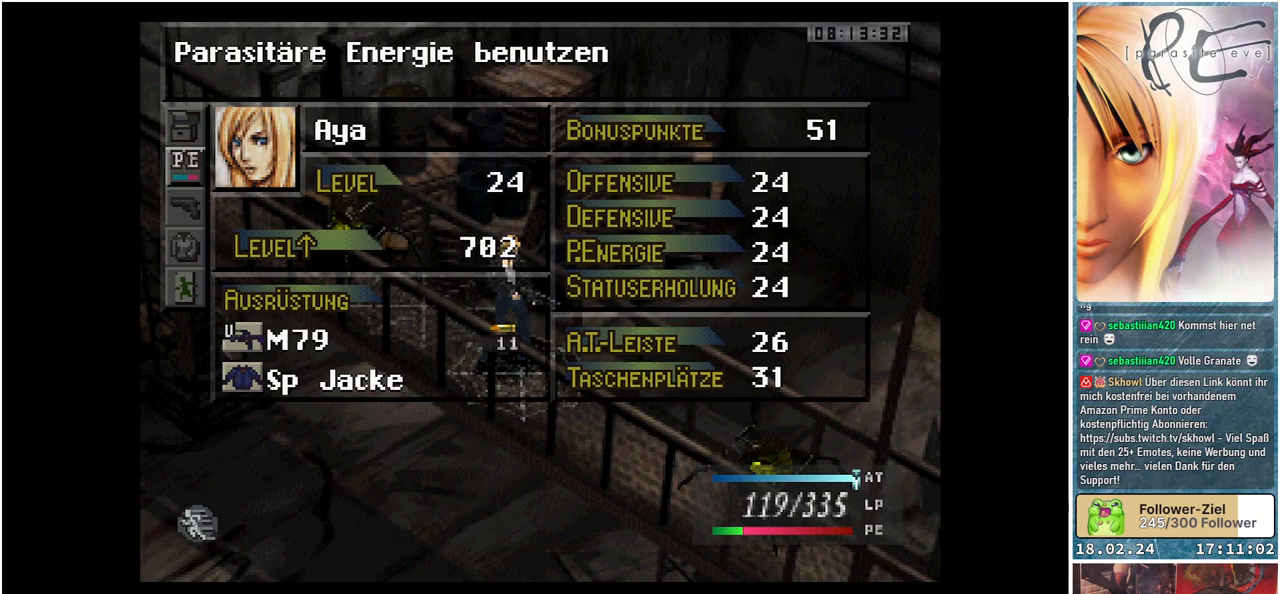
{"buttons": [], "events": [[50, "A", "down"], [150, "A", "up"]]}
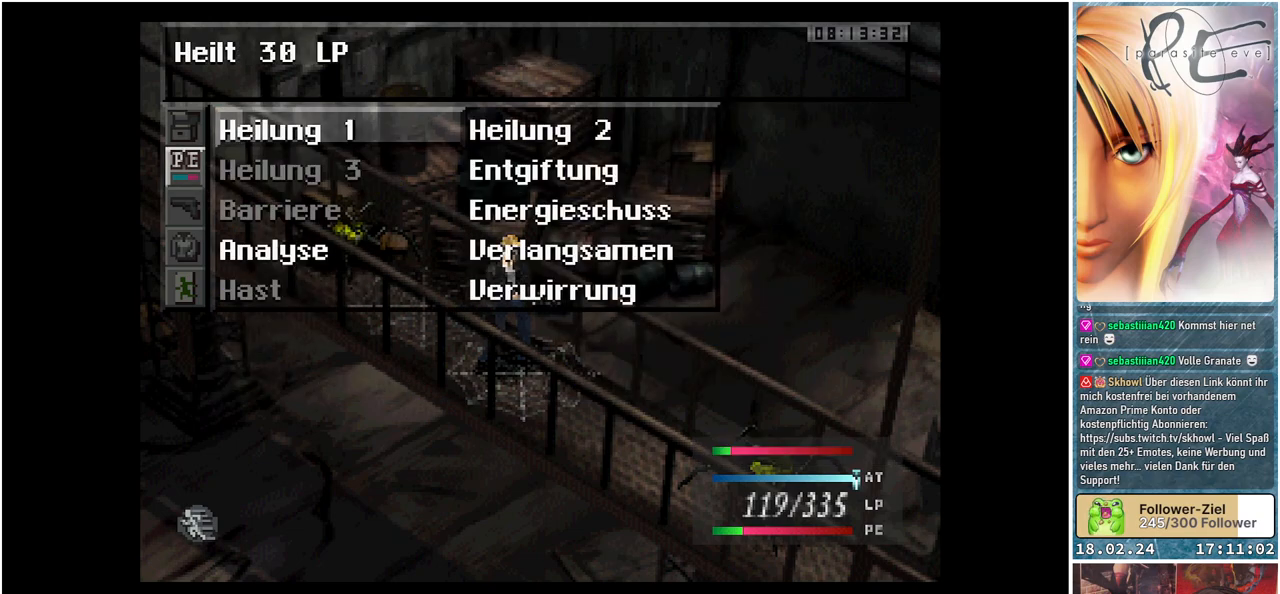
{"buttons": [], "events": []}
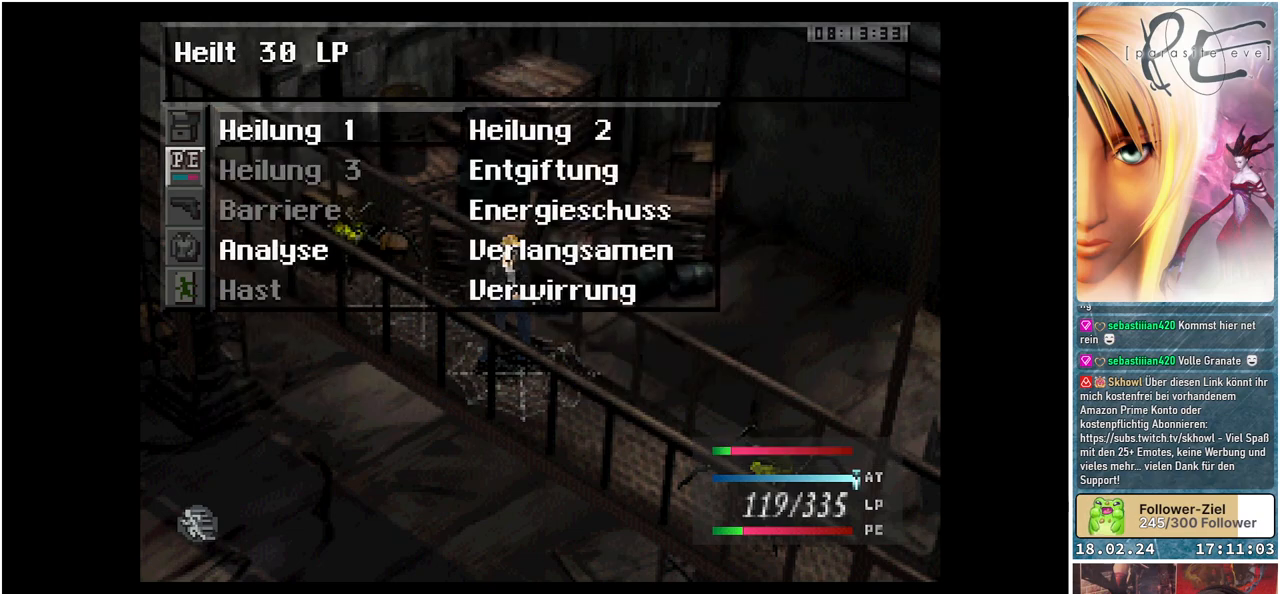
{"buttons": [], "events": [[133, "DPAD_RIGHT", "down"], [267, "DPAD_RIGHT", "up"]]}
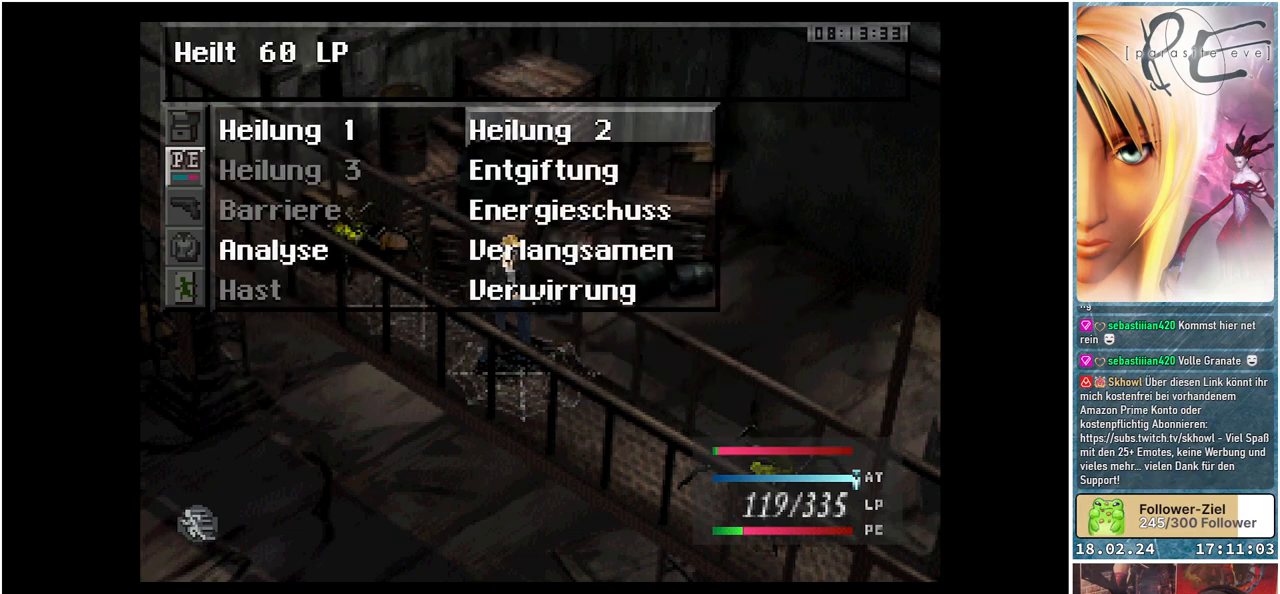
{"buttons": [], "events": []}
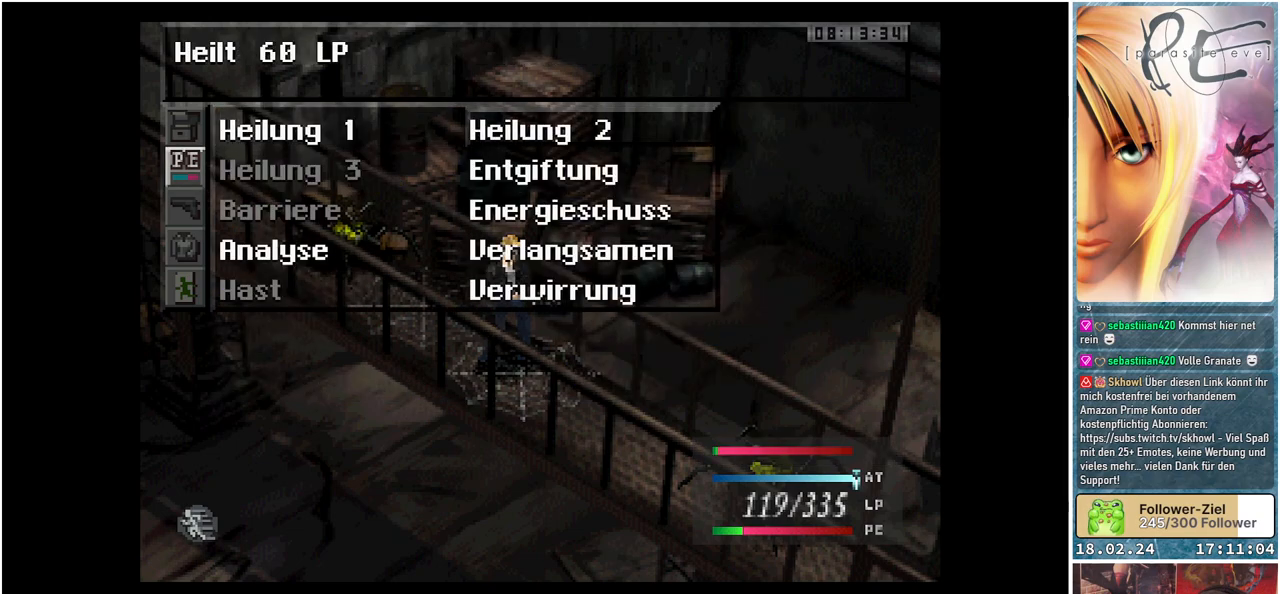
{"buttons": [], "events": []}
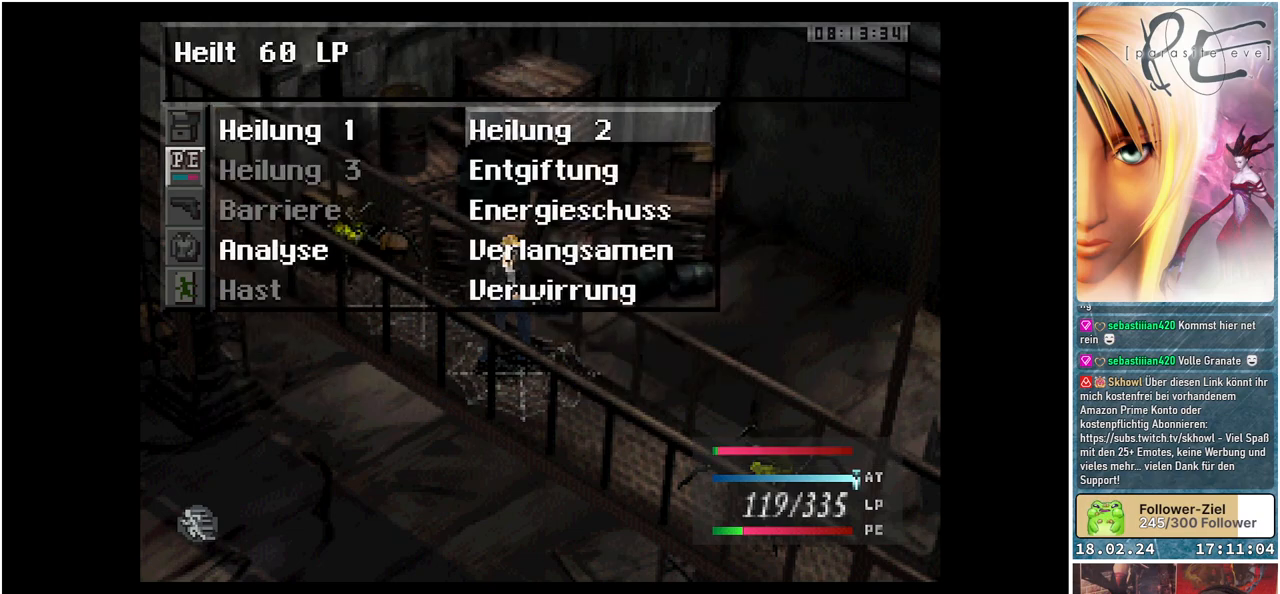
{"buttons": [], "events": []}
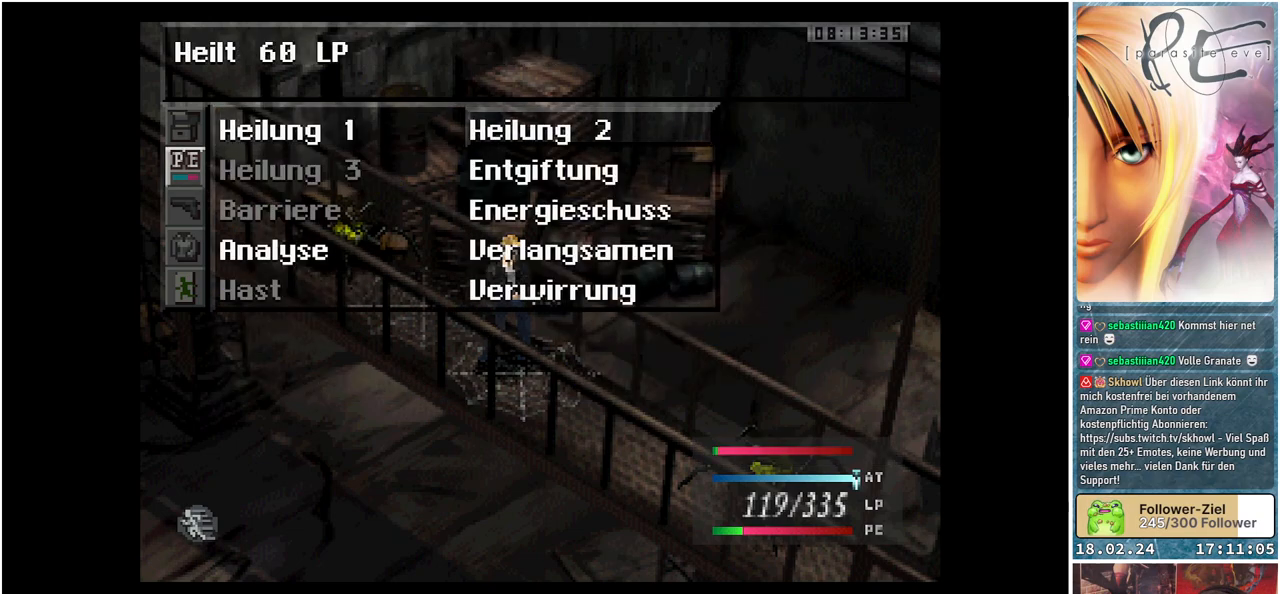
{"buttons": [], "events": [[167, "B", "down"], [233, "B", "up"]]}
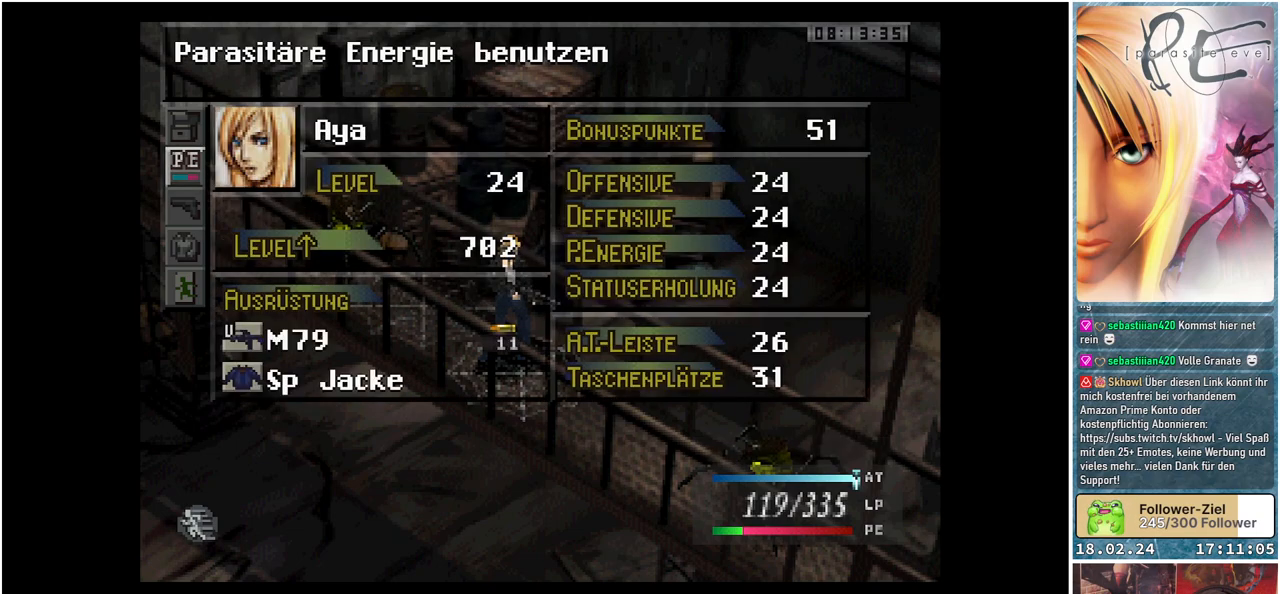
{"buttons": [], "events": [[133, "DPAD_UP", "down"], [283, "A", "down"], [283, "DPAD_UP", "up"], [417, "A", "up"]]}
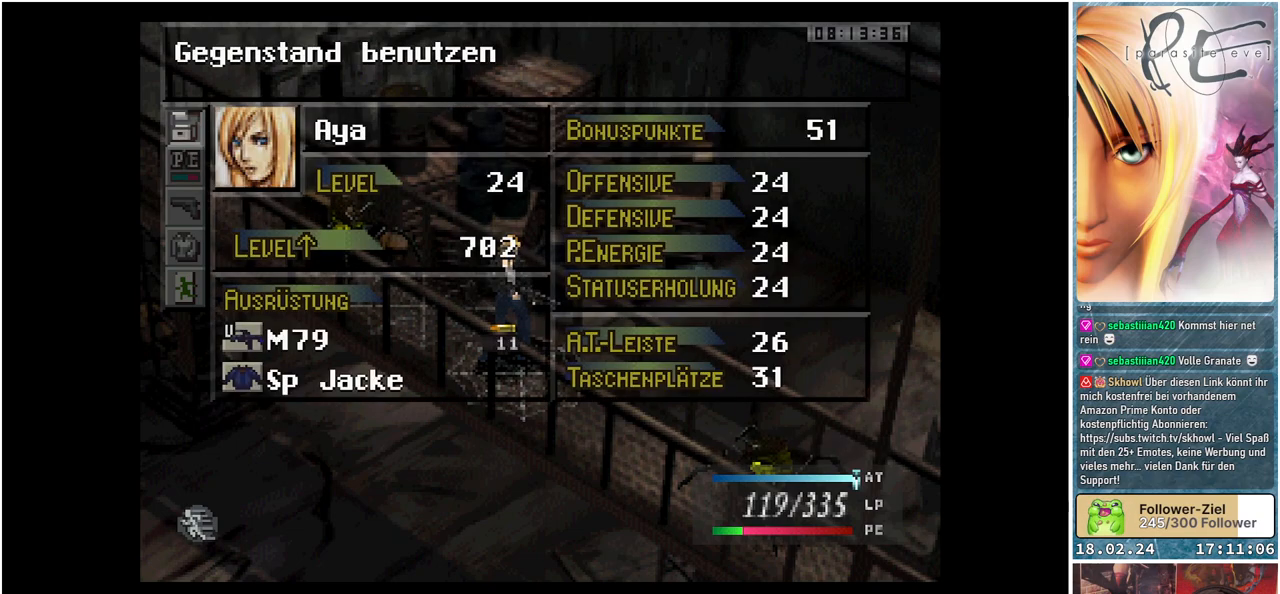
{"buttons": [], "events": [[350, "DPAD_DOWN", "down"], [483, "DPAD_DOWN", "up"]]}
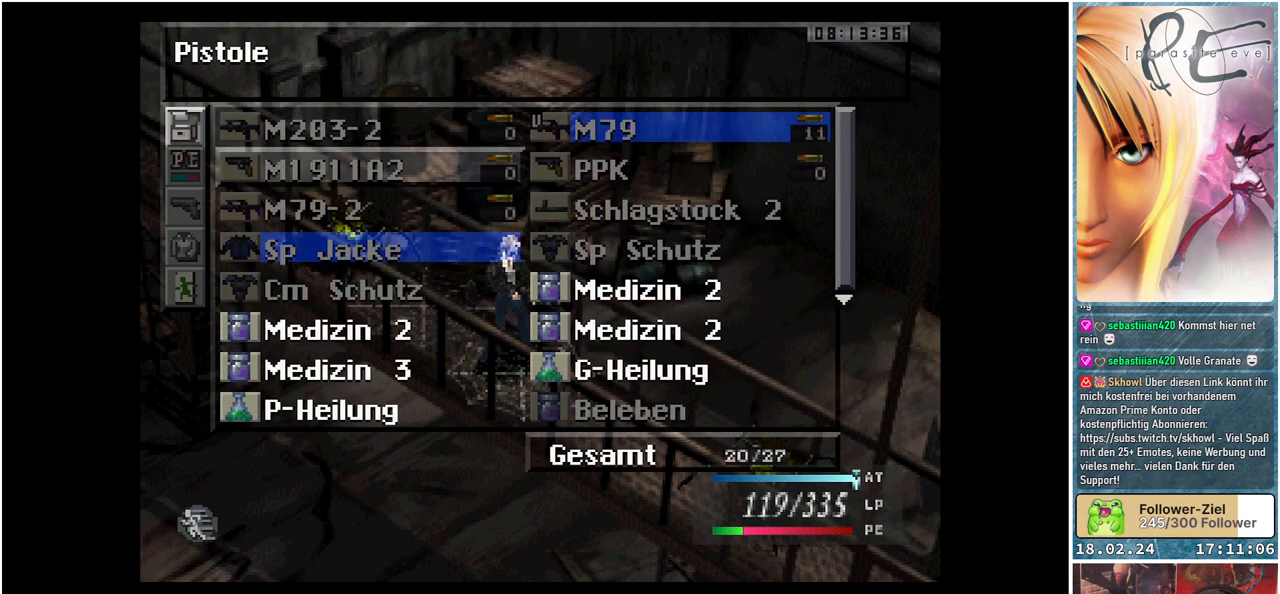
{"buttons": ["DPAD_DOWN"], "events": [[117, "DPAD_DOWN", "down"], [217, "DPAD_DOWN", "up"], [300, "DPAD_DOWN", "down"], [417, "DPAD_DOWN", "up"], [500, "DPAD_DOWN", "down"]]}
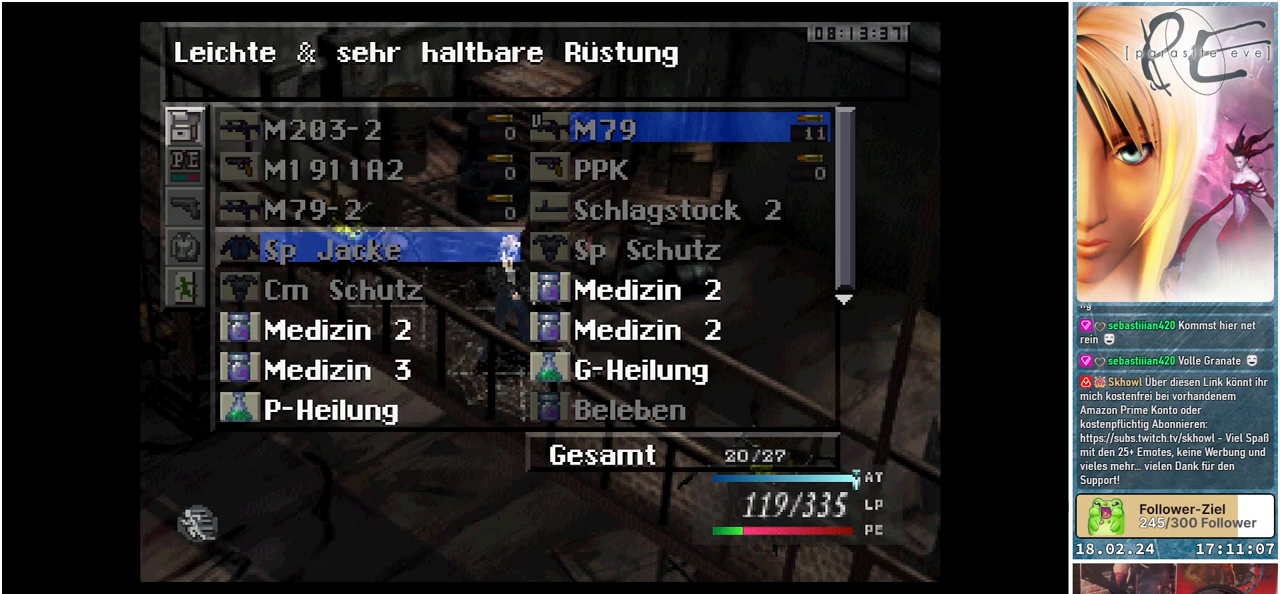
{"buttons": [], "events": [[117, "DPAD_DOWN", "up"], [200, "DPAD_DOWN", "down"], [300, "DPAD_DOWN", "up"]]}
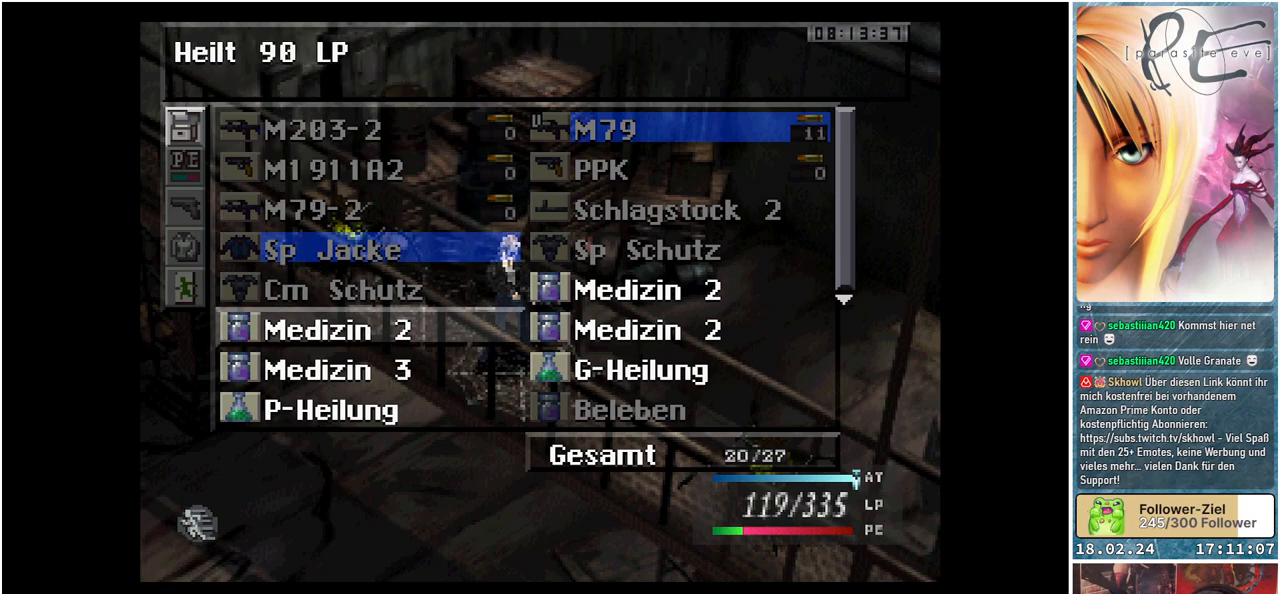
{"buttons": [], "events": [[183, "DPAD_DOWN", "down"], [300, "DPAD_DOWN", "up"]]}
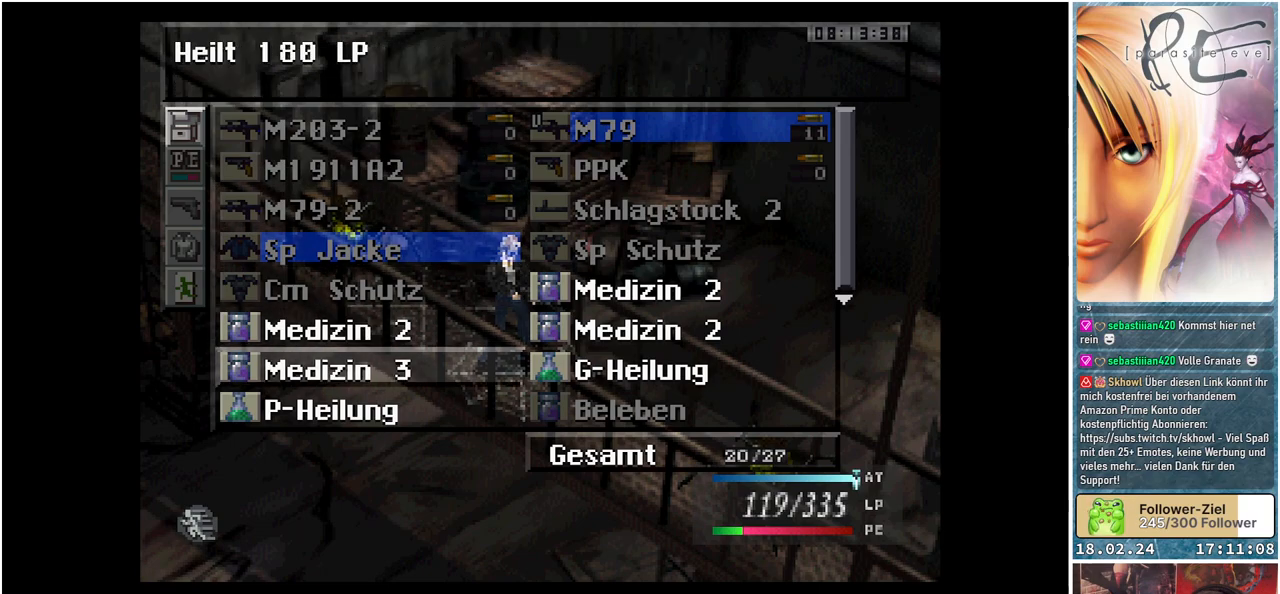
{"buttons": [], "events": []}
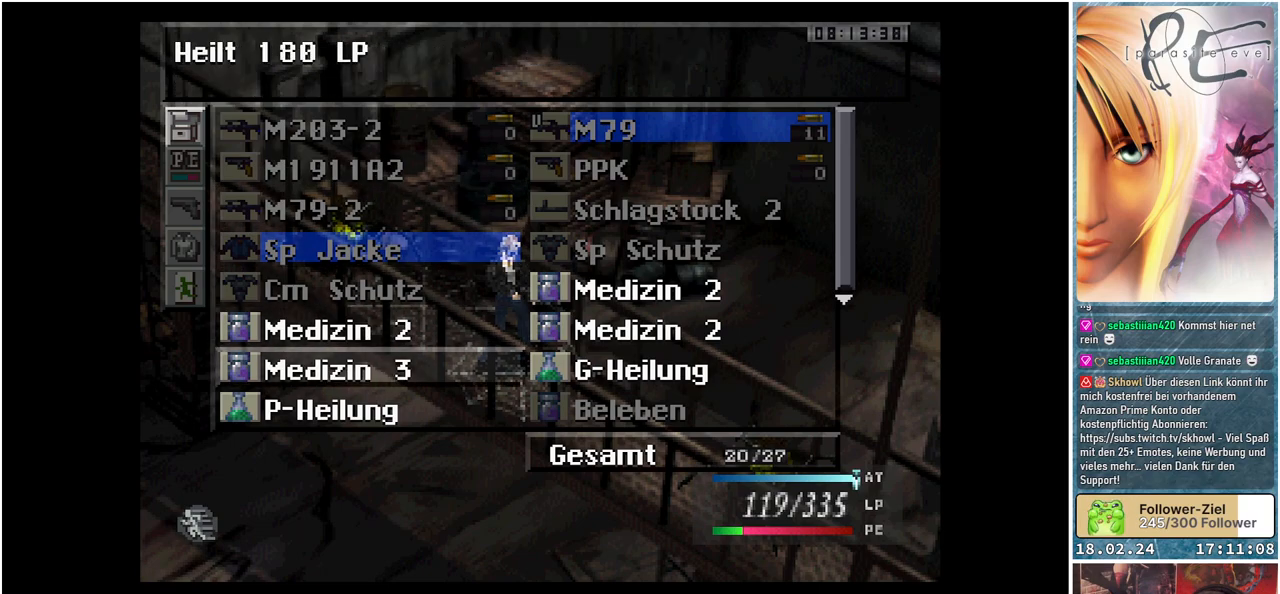
{"buttons": [], "events": [[267, "A", "down"], [400, "A", "up"]]}
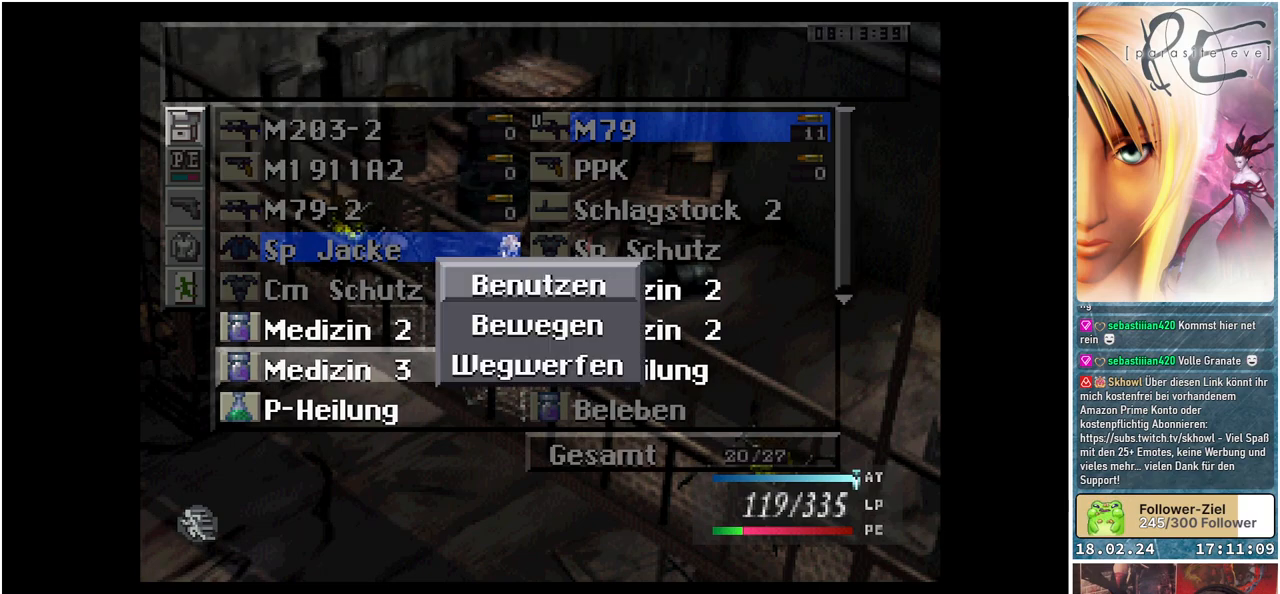
{"buttons": [], "events": [[350, "A", "down"], [467, "A", "up"]]}